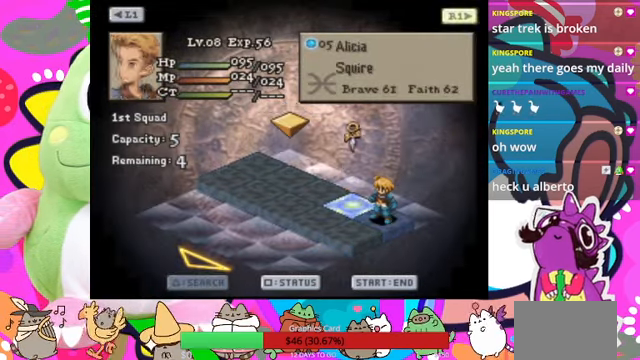
Gameplay with a controller (PlayStation layout); each line is a JSON object with the inputs held at the frame after it. "events" lists button and stick changes between this image and that frame as [ms after this image, input, new state], when the widget could be followed in between. Not read: L3 R3 left_stick right_stick.
{"buttons": [], "events": []}
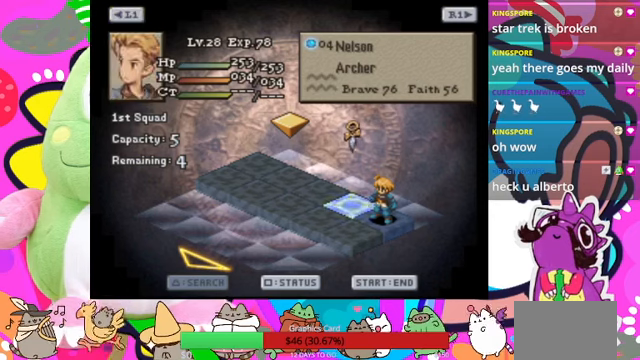
{"buttons": [], "events": [[400, "CIRCLE", "down"], [500, "CIRCLE", "up"]]}
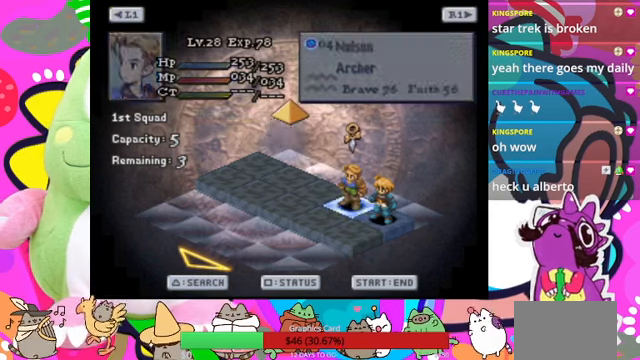
{"buttons": [], "events": [[266, "DPAD_LEFT", "down"], [333, "DPAD_LEFT", "up"]]}
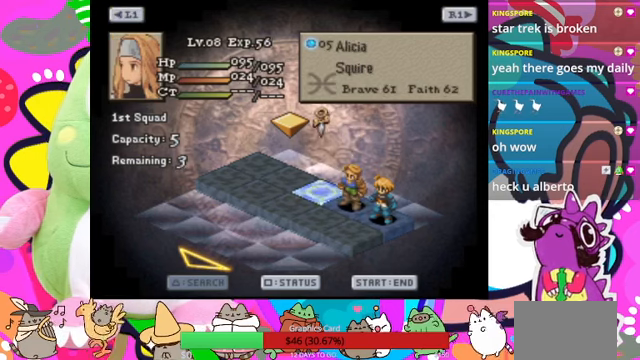
{"buttons": [], "events": []}
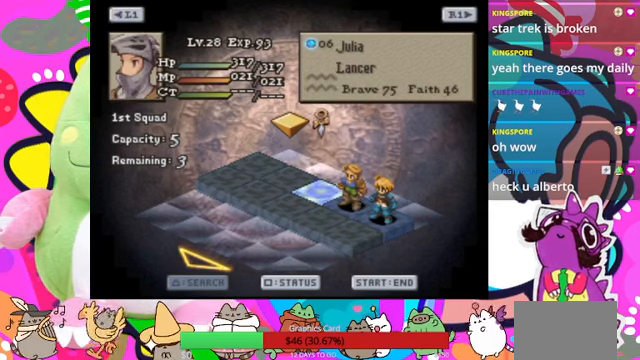
{"buttons": ["CIRCLE"], "events": [[433, "CIRCLE", "down"]]}
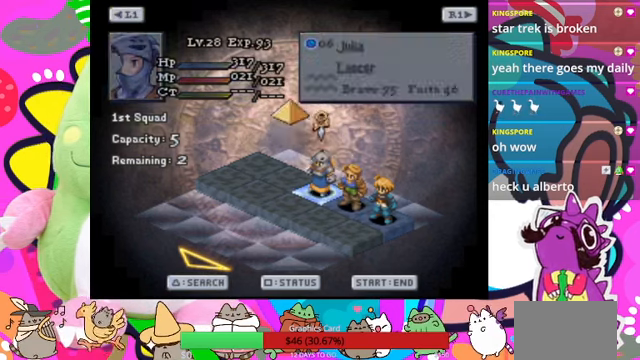
{"buttons": [], "events": [[33, "CIRCLE", "up"], [233, "DPAD_LEFT", "down"], [366, "DPAD_LEFT", "up"]]}
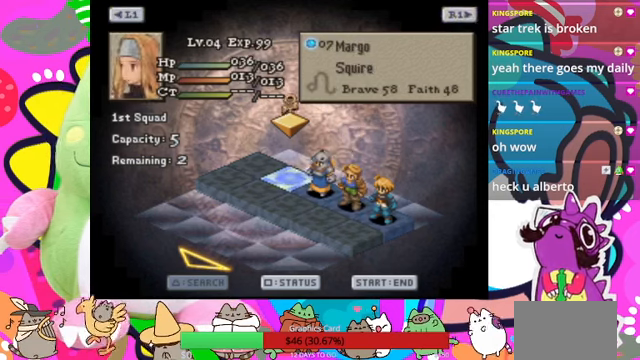
{"buttons": [], "events": []}
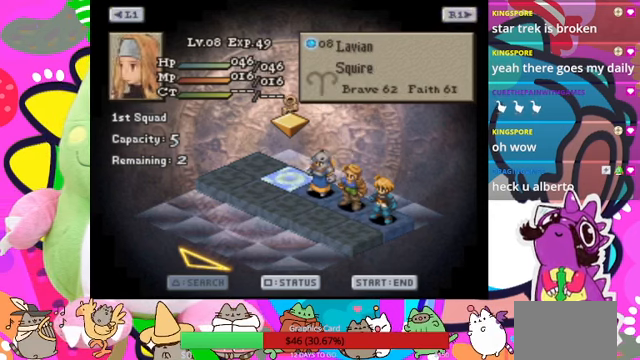
{"buttons": [], "events": []}
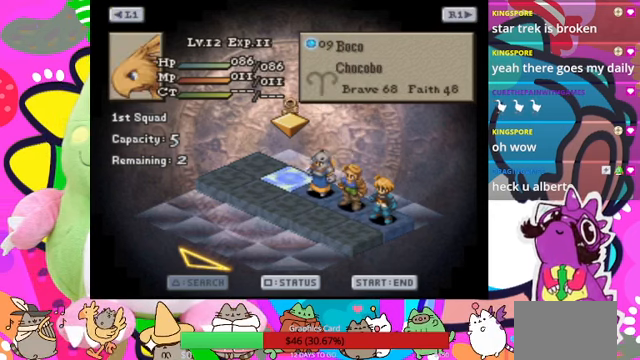
{"buttons": [], "events": []}
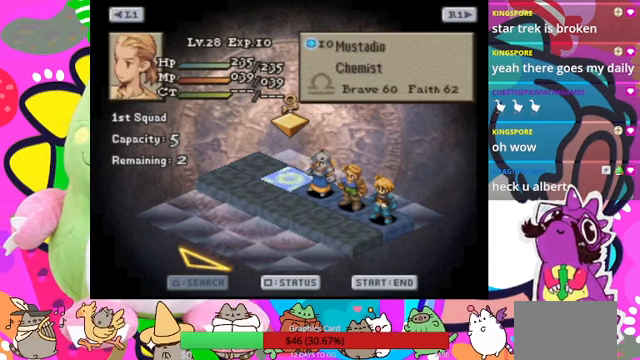
{"buttons": [], "events": []}
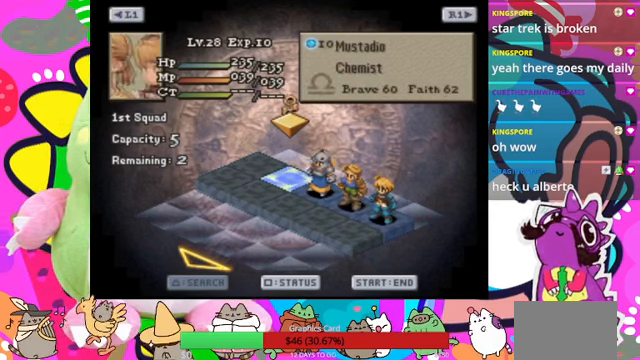
{"buttons": [], "events": [[166, "CIRCLE", "down"], [300, "CIRCLE", "up"]]}
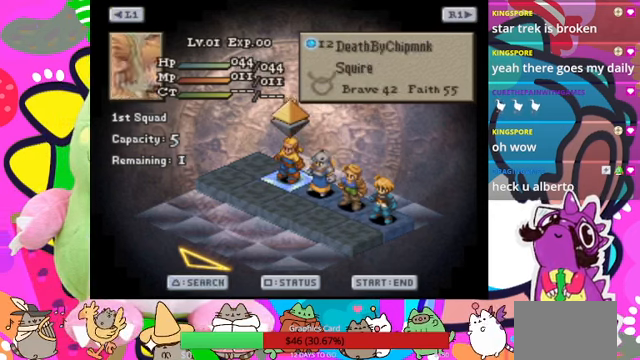
{"buttons": [], "events": []}
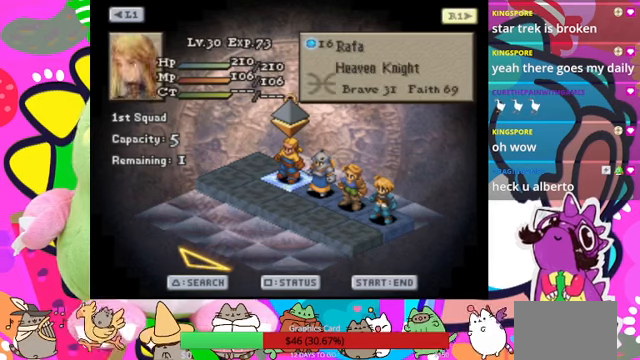
{"buttons": [], "events": [[367, "DPAD_LEFT", "down"], [467, "DPAD_LEFT", "up"]]}
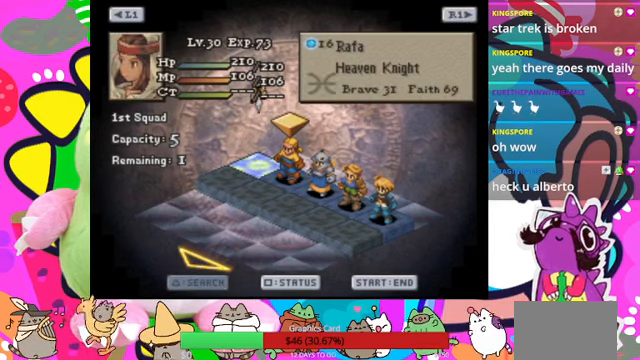
{"buttons": ["CIRCLE"], "events": [[434, "CIRCLE", "down"]]}
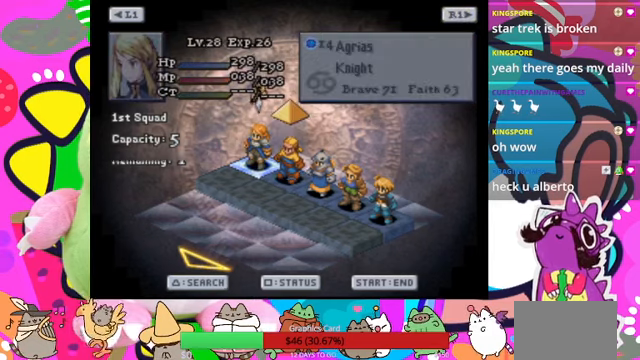
{"buttons": [], "events": [[67, "CIRCLE", "up"]]}
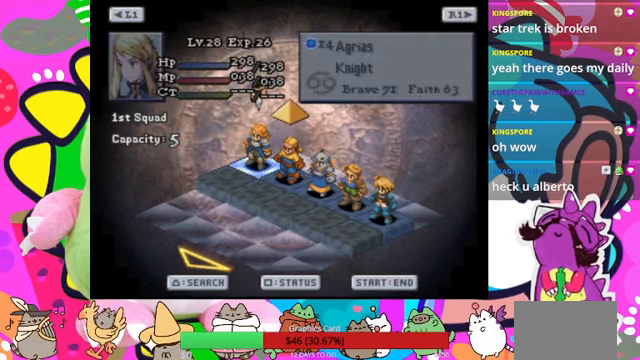
{"buttons": ["CIRCLE"], "events": [[134, "START", "down"], [267, "START", "up"], [467, "CIRCLE", "down"]]}
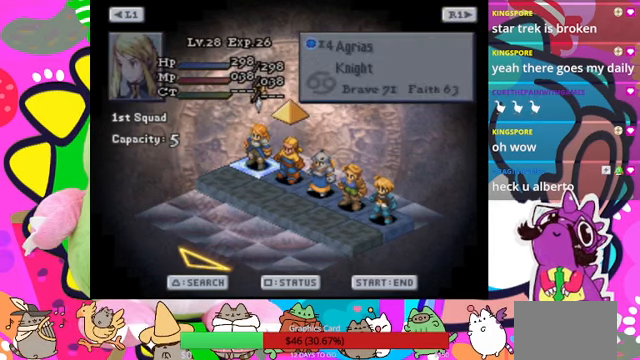
{"buttons": [], "events": [[134, "CIRCLE", "up"]]}
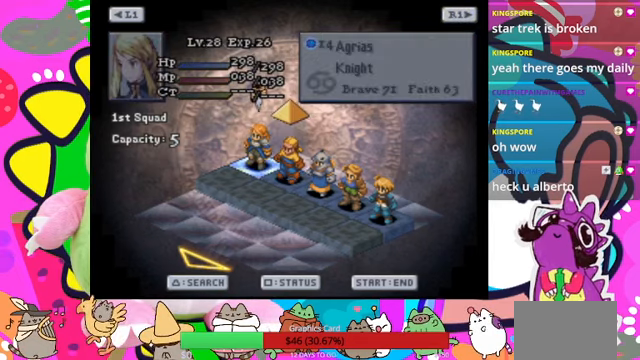
{"buttons": [], "events": []}
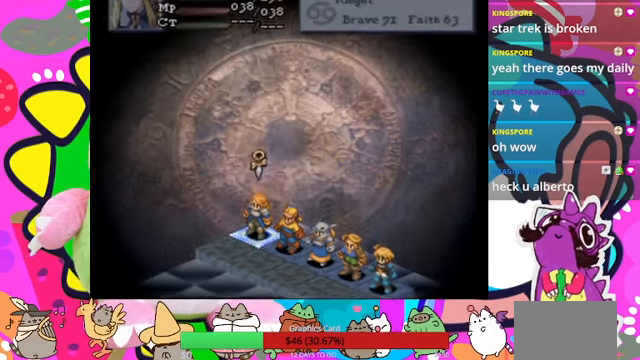
{"buttons": ["CIRCLE"], "events": [[467, "CIRCLE", "down"]]}
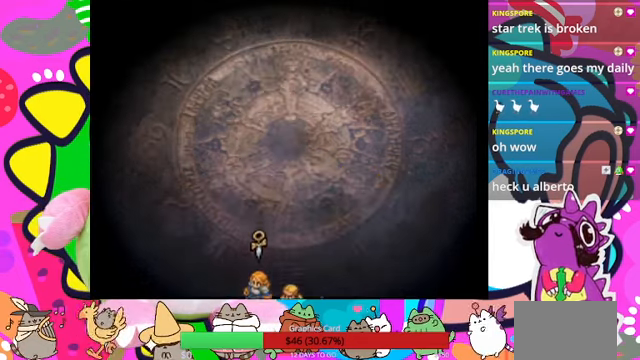
{"buttons": [], "events": [[134, "CIRCLE", "up"]]}
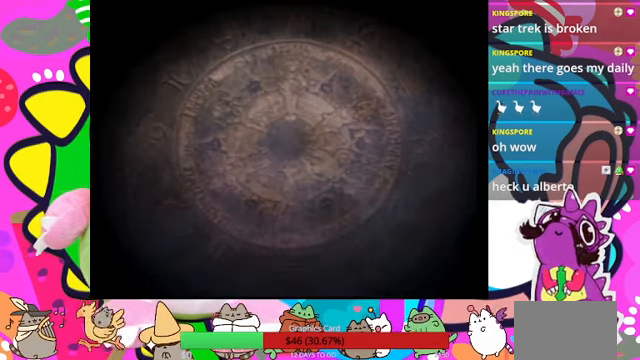
{"buttons": ["R1"], "events": [[167, "R1", "down"]]}
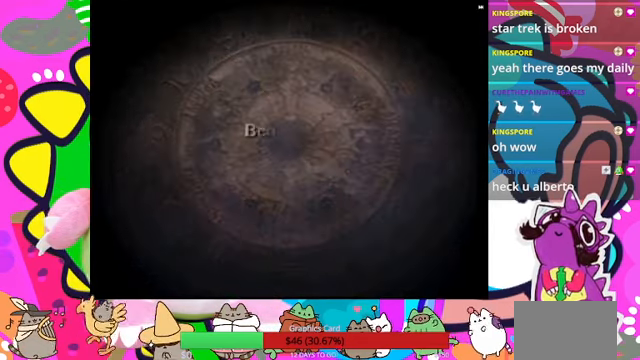
{"buttons": ["CIRCLE", "R1"], "events": [[300, "CIRCLE", "down"]]}
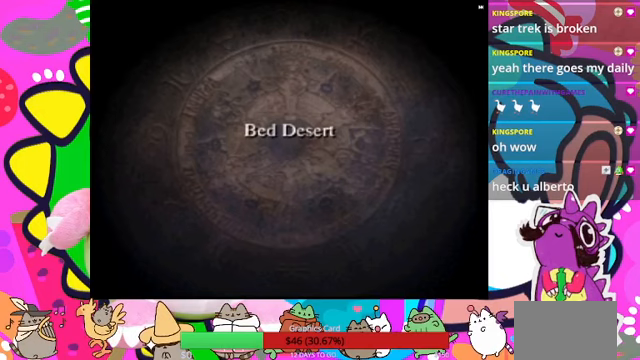
{"buttons": ["R1"], "events": [[200, "CIRCLE", "up"], [300, "CIRCLE", "down"], [467, "CIRCLE", "up"]]}